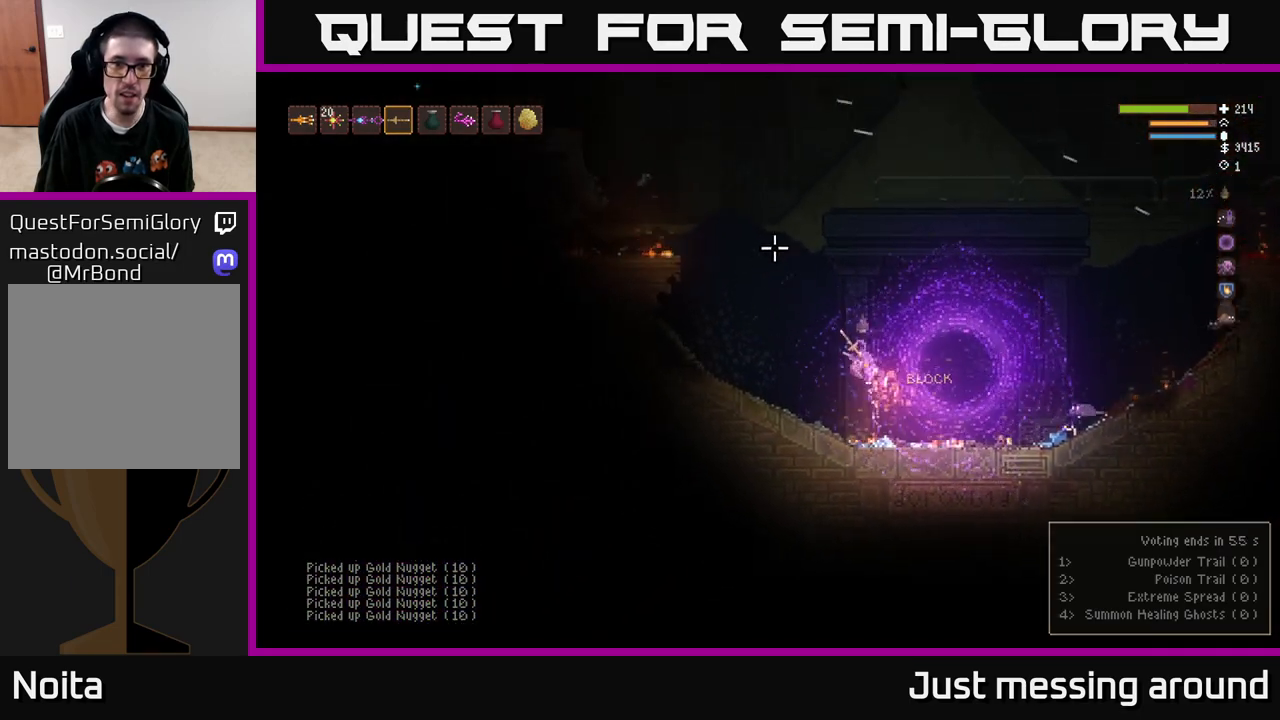
Gameplay with a controller (Xbox layout); each line is a JSON object with the inputs held at the frame after it. "events" lists button and stick changes between this image and that frame as [ms after this image, input, new state], when the widget could be followed in between.
{"buttons": ["R2"], "left_stick": "left", "right_stick": "up-left", "events": [[283, "L2", "up"], [283, "R2", "down"]]}
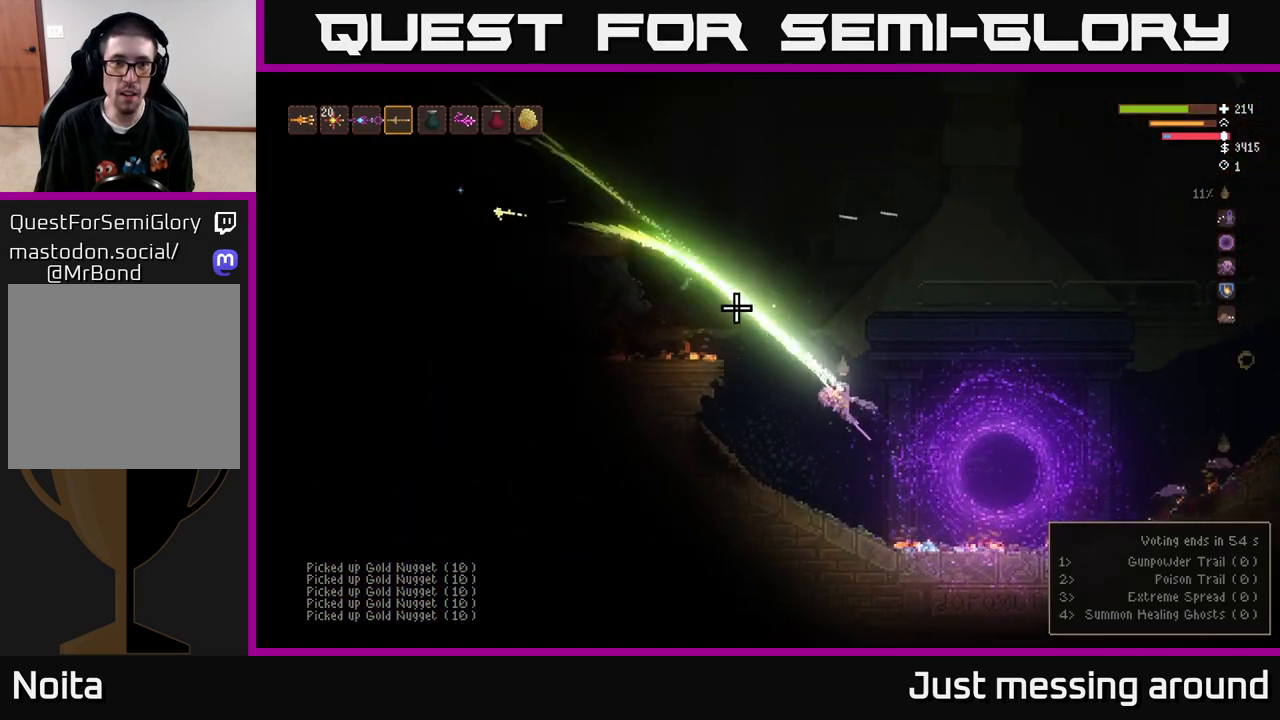
{"buttons": [], "left_stick": "center", "right_stick": "up-left", "events": [[133, "R2", "up"], [300, "left_stick", "center"]]}
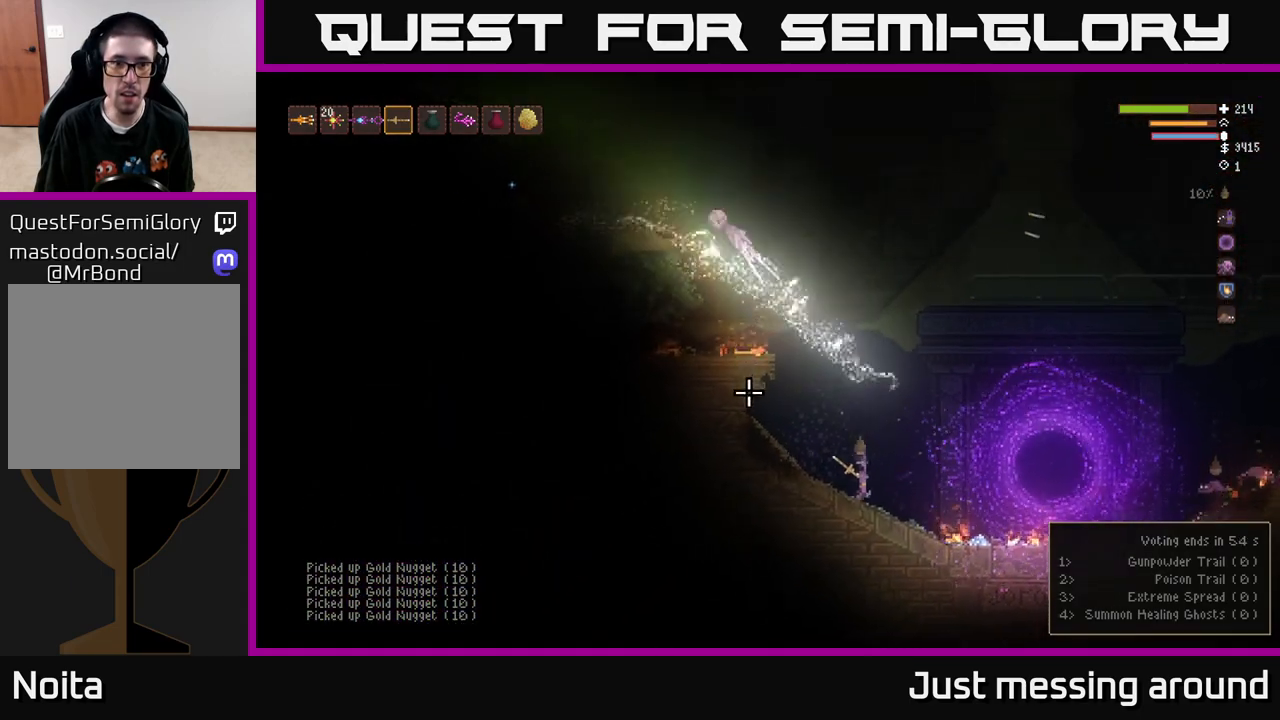
{"buttons": ["L2"], "left_stick": "up-left", "right_stick": "up-left", "events": [[100, "L2", "down"], [200, "left_stick", "right"], [483, "left_stick", "up-left"]]}
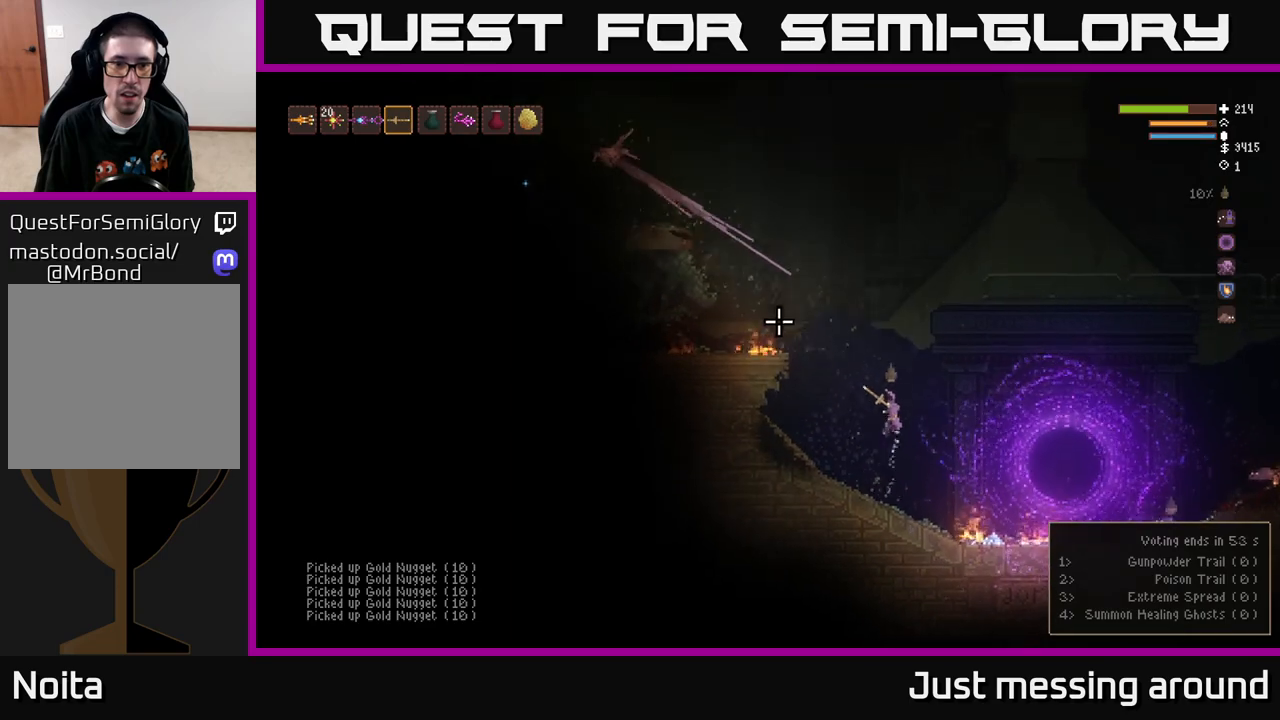
{"buttons": ["R2"], "left_stick": "center", "right_stick": "up-left", "events": [[133, "R2", "down"], [200, "left_stick", "center"], [283, "left_stick", "left"], [433, "L2", "up"], [433, "left_stick", "center"]]}
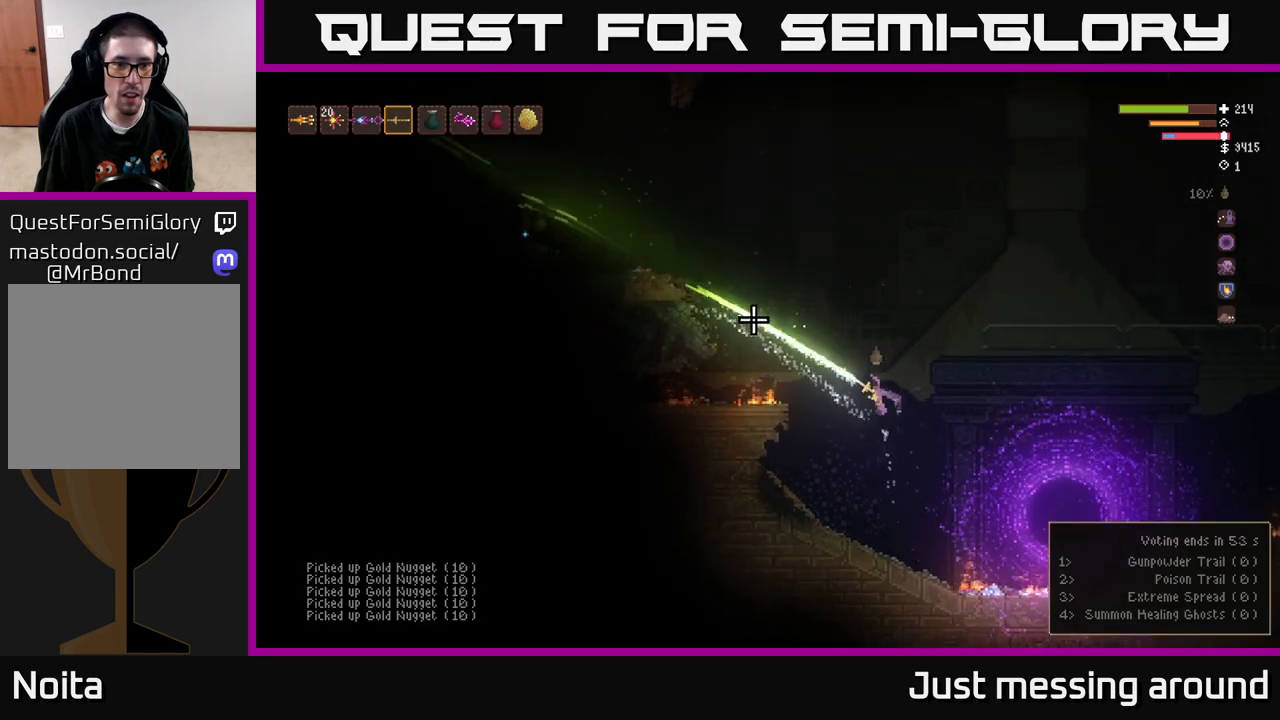
{"buttons": ["R2"], "left_stick": "center", "right_stick": "left", "events": [[150, "L2", "down"], [433, "right_stick", "left"], [483, "L2", "up"]]}
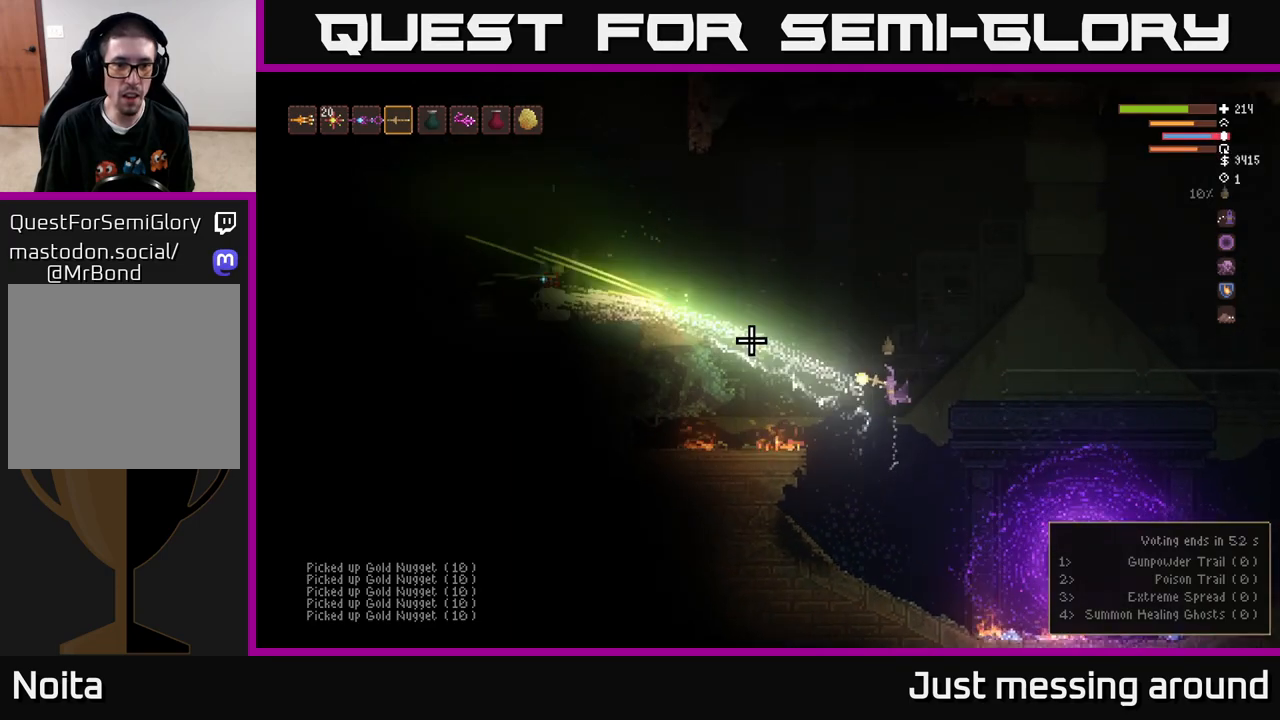
{"buttons": ["L2", "R2"], "left_stick": "center", "right_stick": "left", "events": [[50, "left_stick", "up-left"], [200, "left_stick", "center"], [283, "L2", "down"], [283, "left_stick", "up"], [400, "left_stick", "left"], [500, "left_stick", "center"]]}
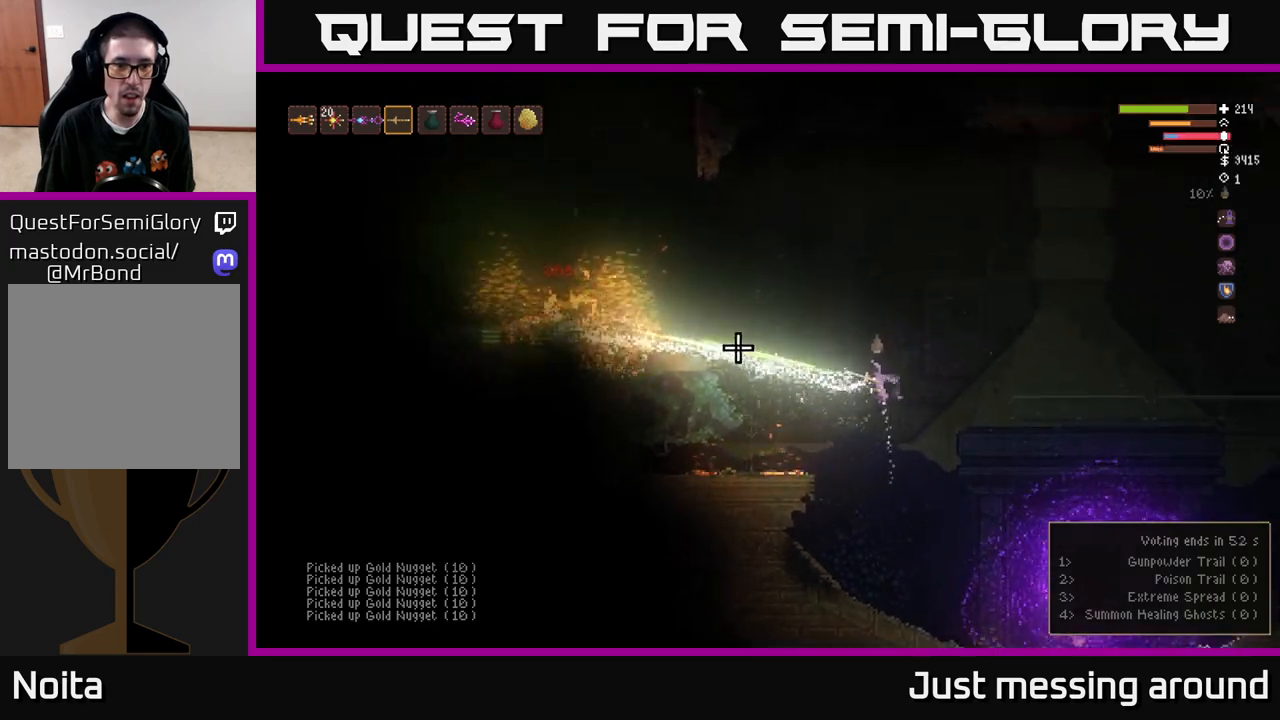
{"buttons": [], "left_stick": "left", "right_stick": "left", "events": [[33, "R2", "up"], [67, "left_stick", "right"], [200, "left_stick", "left"], [467, "L2", "up"]]}
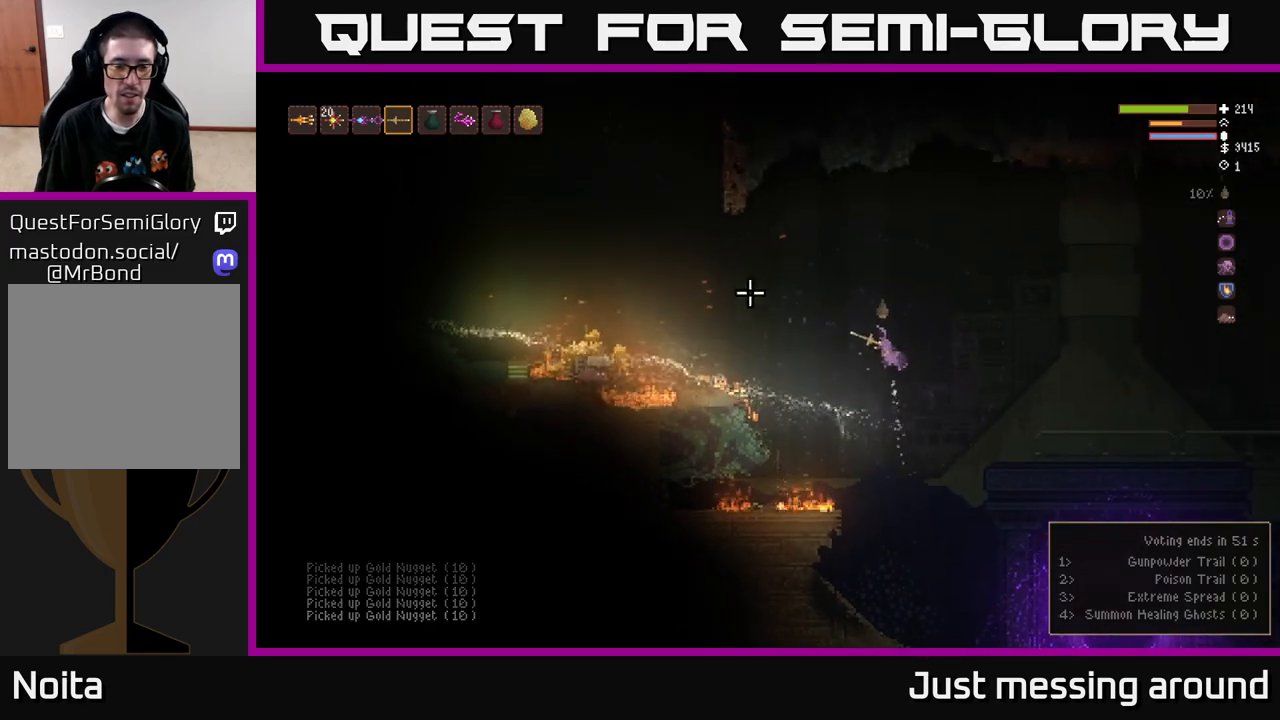
{"buttons": [], "left_stick": "left", "right_stick": "up-left", "events": [[33, "right_stick", "up-left"], [250, "L2", "down"], [367, "L2", "up"]]}
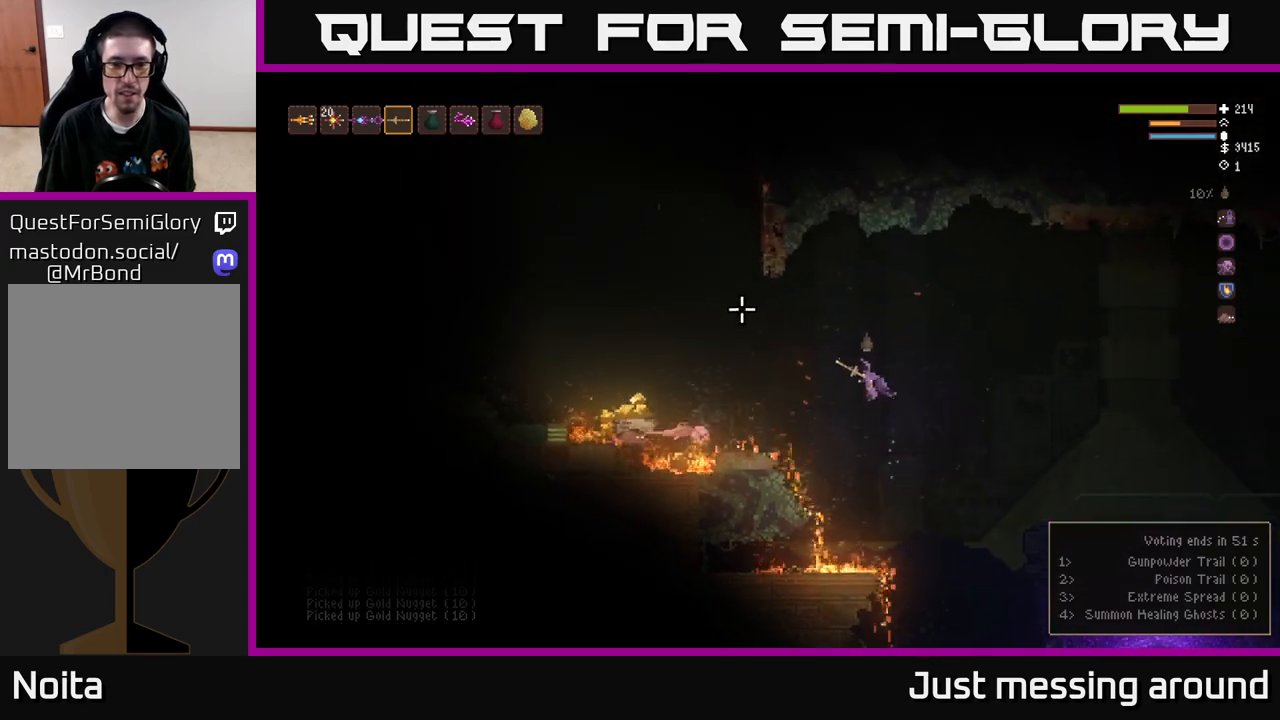
{"buttons": [], "left_stick": "left", "right_stick": "up-left", "events": [[233, "L2", "down"], [383, "L2", "up"]]}
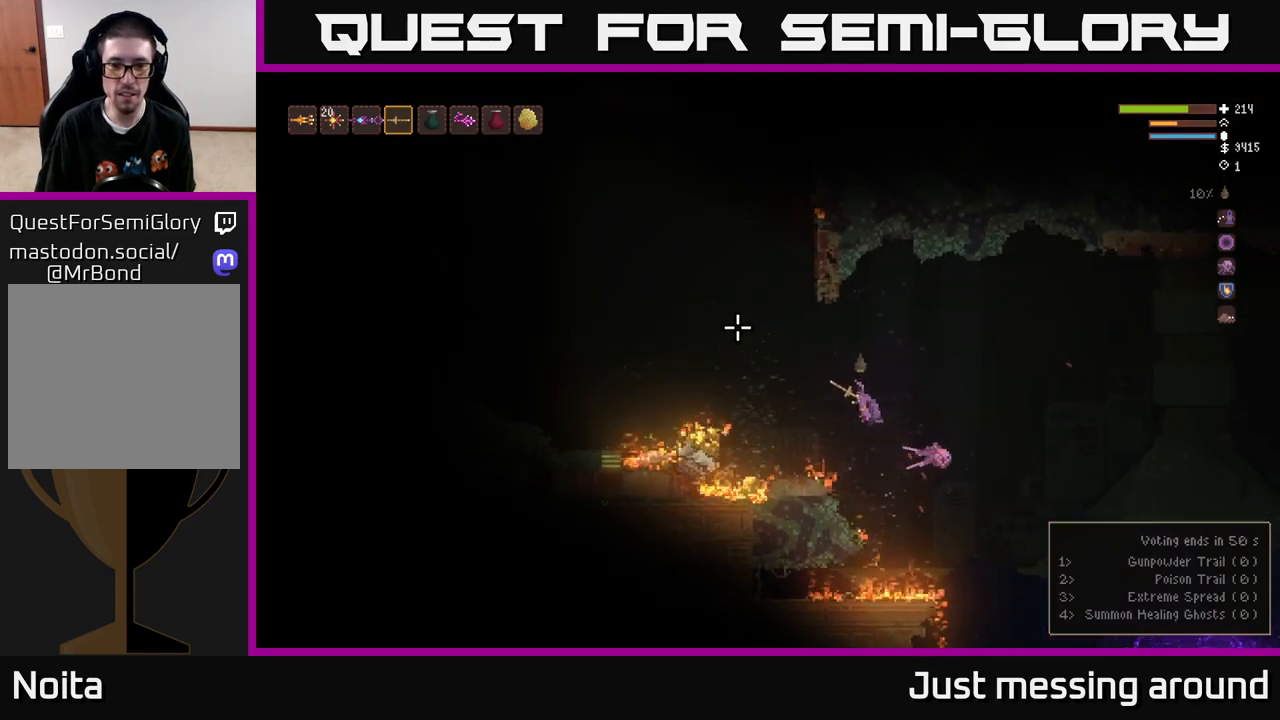
{"buttons": [], "left_stick": "left", "right_stick": "up-left", "events": []}
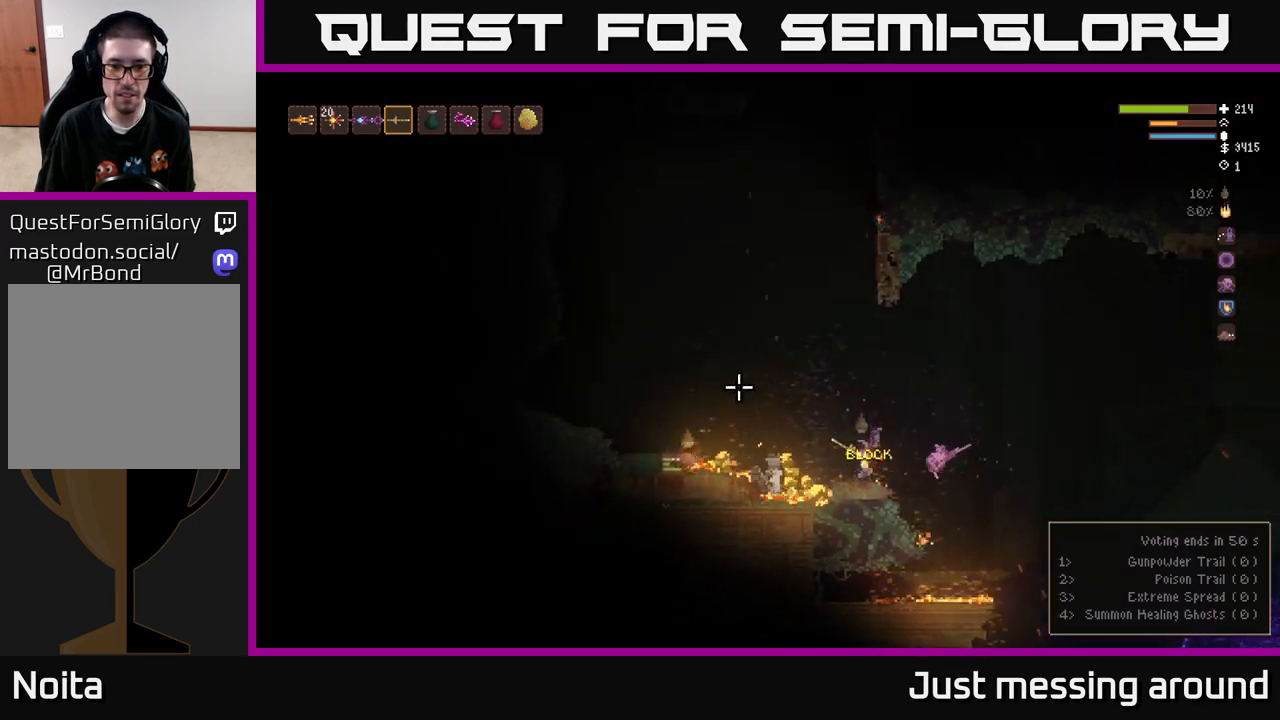
{"buttons": [], "left_stick": "left", "right_stick": "up-left", "events": [[383, "L2", "down"], [483, "L2", "up"]]}
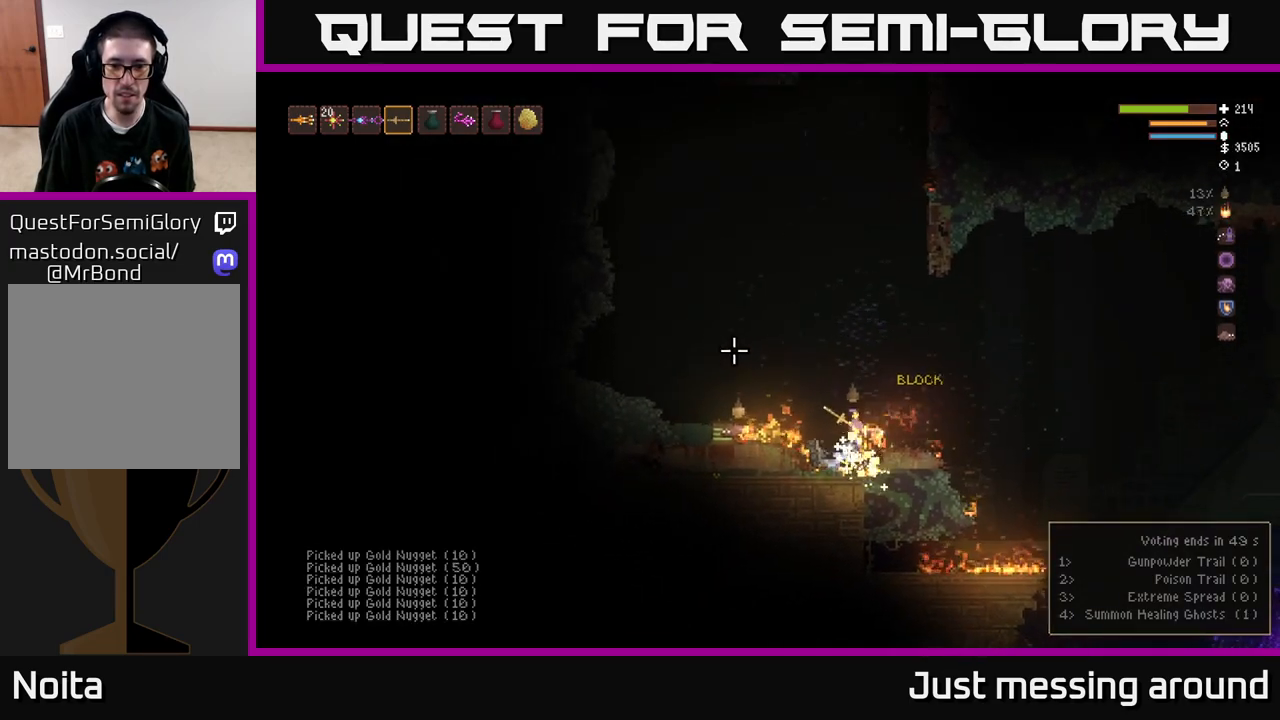
{"buttons": [], "left_stick": "left", "right_stick": "up-left", "events": [[283, "L2", "down"], [417, "L2", "up"]]}
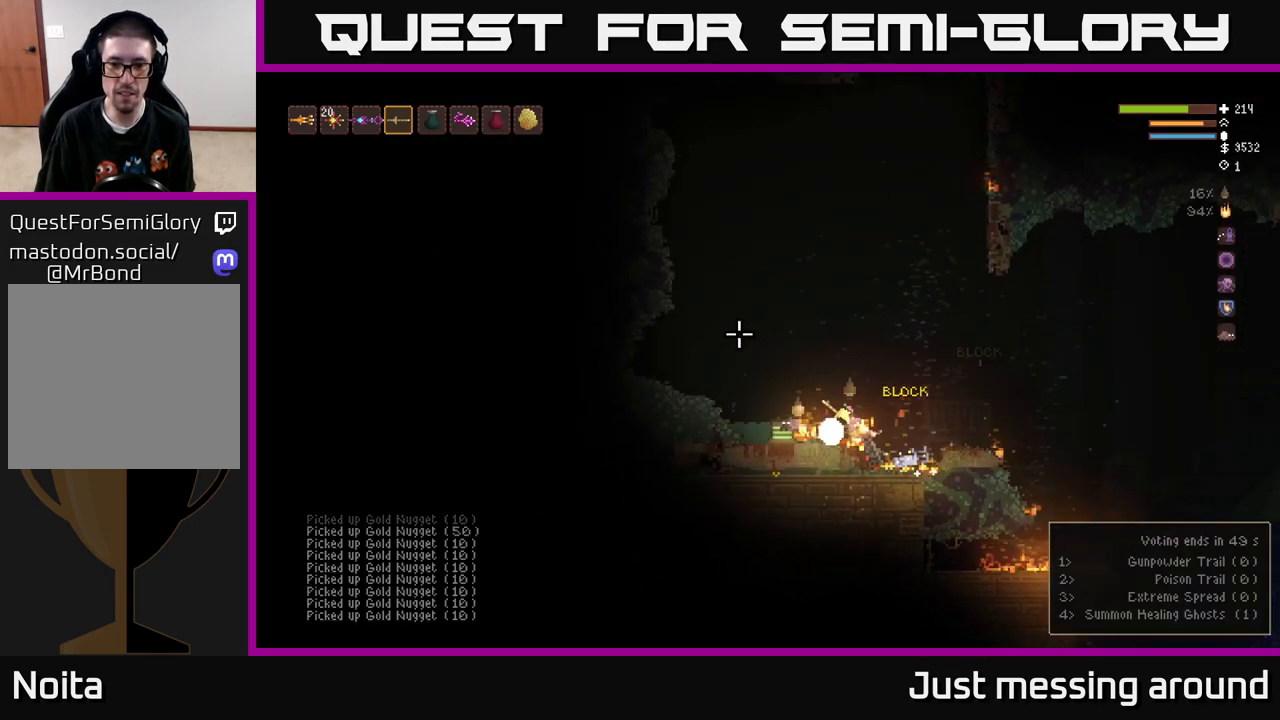
{"buttons": [], "left_stick": "down-right", "right_stick": "up-right", "events": [[83, "L2", "down"], [200, "L2", "up"], [200, "right_stick", "up-right"], [383, "left_stick", "center"], [467, "left_stick", "down-right"]]}
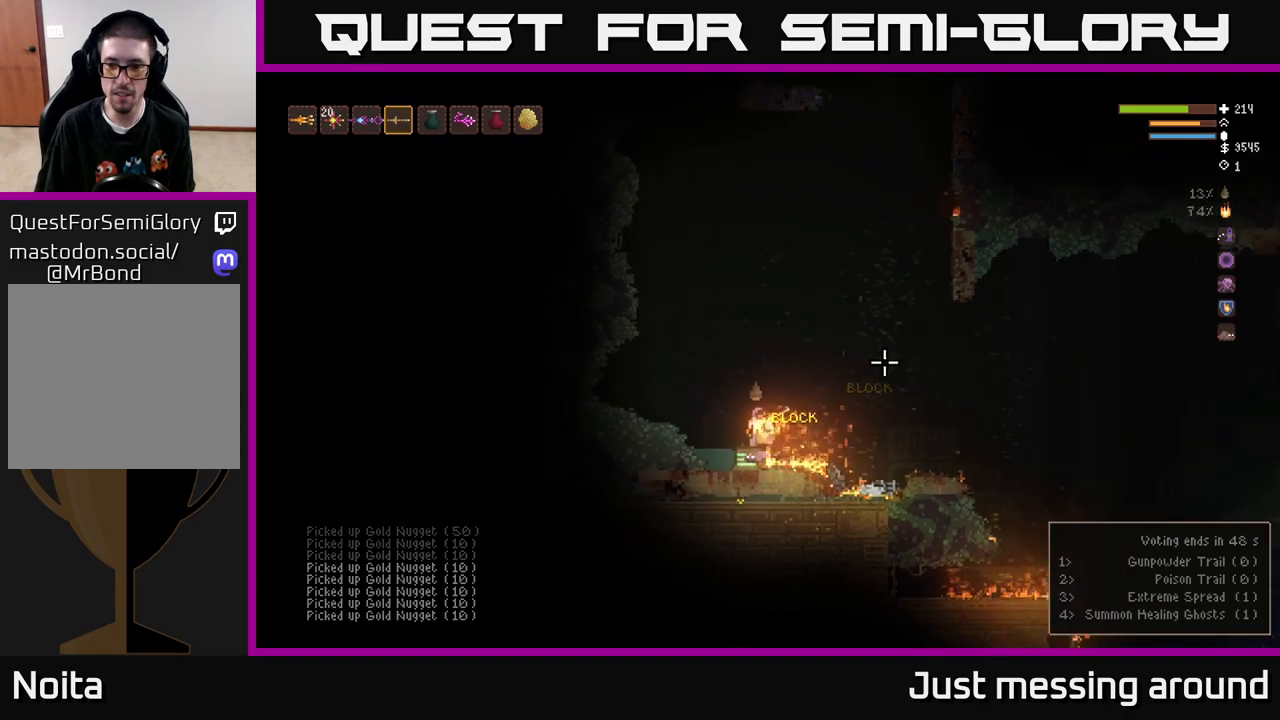
{"buttons": [], "left_stick": "center", "right_stick": "up-right", "events": [[67, "left_stick", "left"], [133, "L2", "down"], [200, "left_stick", "center"], [267, "left_stick", "right"], [300, "L2", "up"], [417, "left_stick", "center"]]}
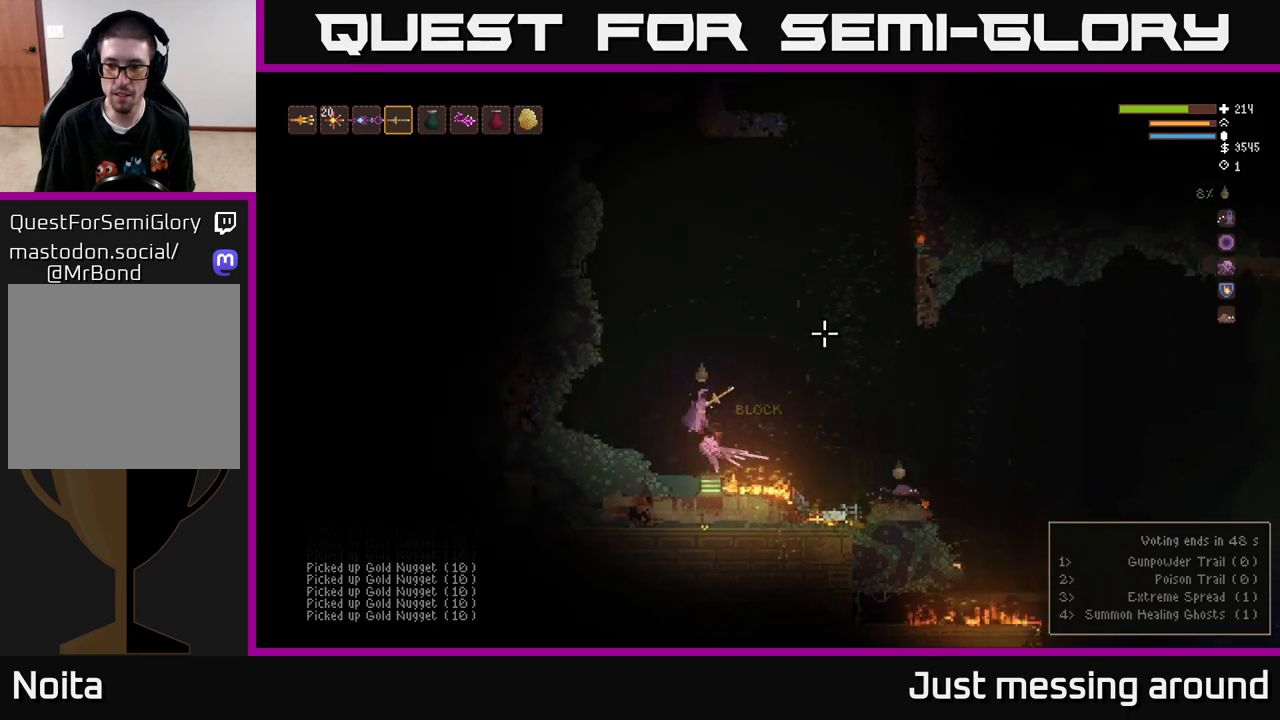
{"buttons": [], "left_stick": "center", "right_stick": "up-right", "events": [[250, "right_stick", "center"], [433, "right_stick", "up-right"]]}
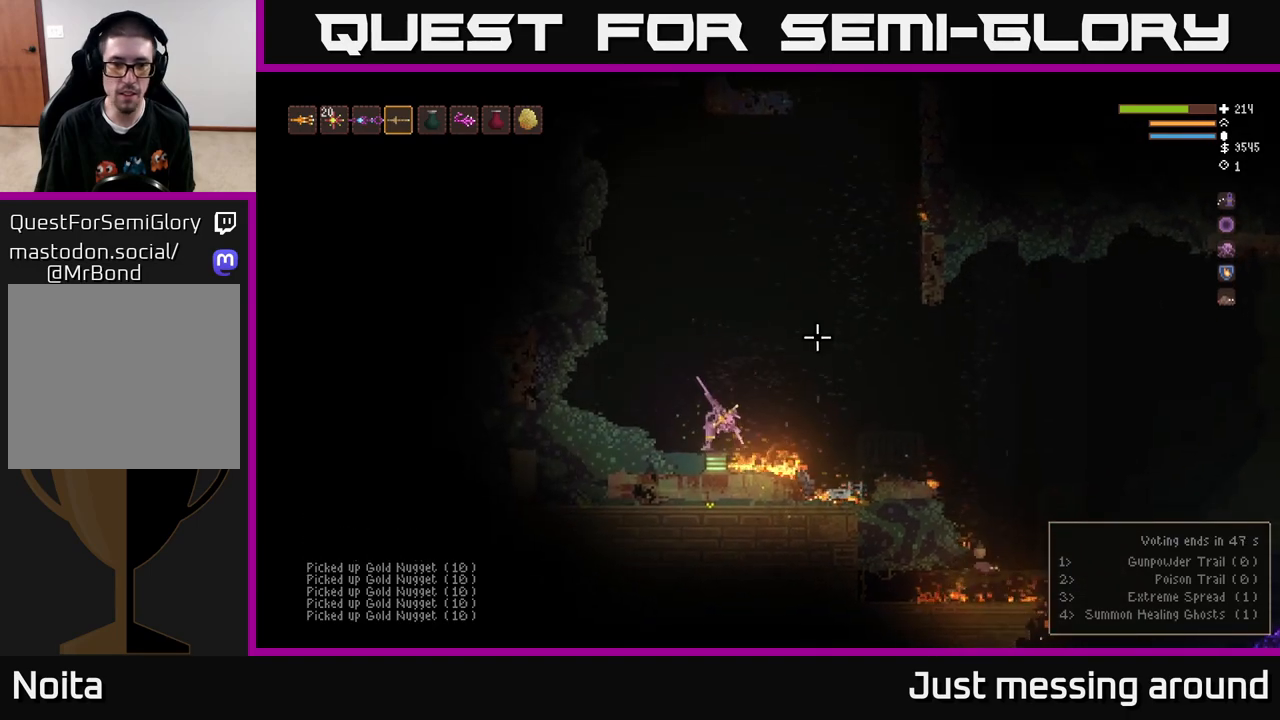
{"buttons": ["L2"], "left_stick": "right", "right_stick": "up-right", "events": [[133, "L2", "down"], [133, "left_stick", "right"]]}
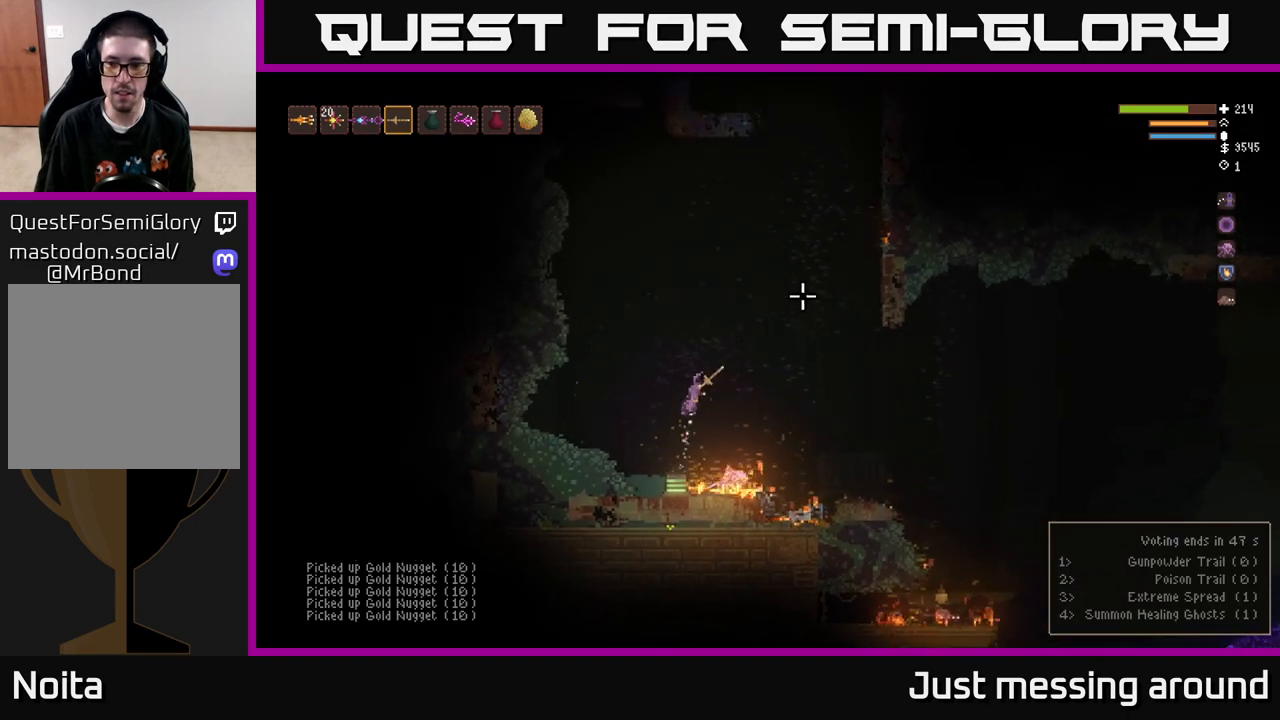
{"buttons": ["L2"], "left_stick": "right", "right_stick": "up-right", "events": []}
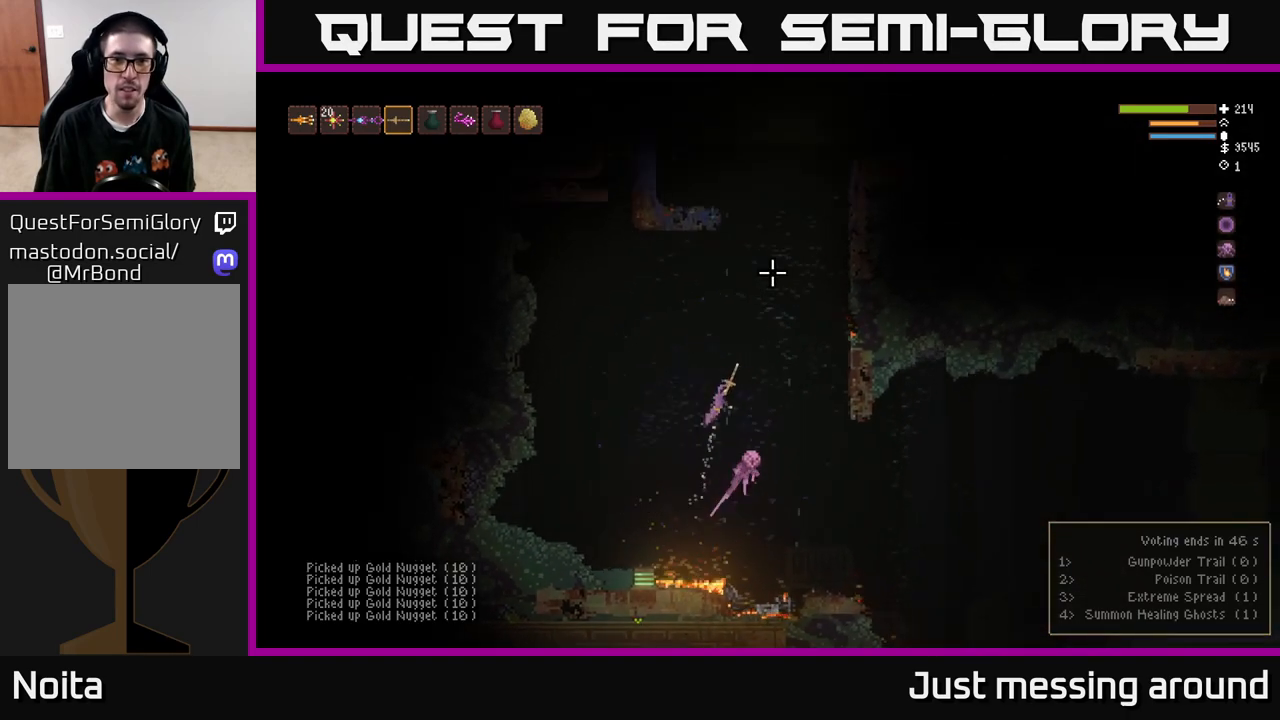
{"buttons": ["L2"], "left_stick": "right", "right_stick": "up", "events": [[17, "left_stick", "center"], [283, "left_stick", "right"], [500, "right_stick", "up"]]}
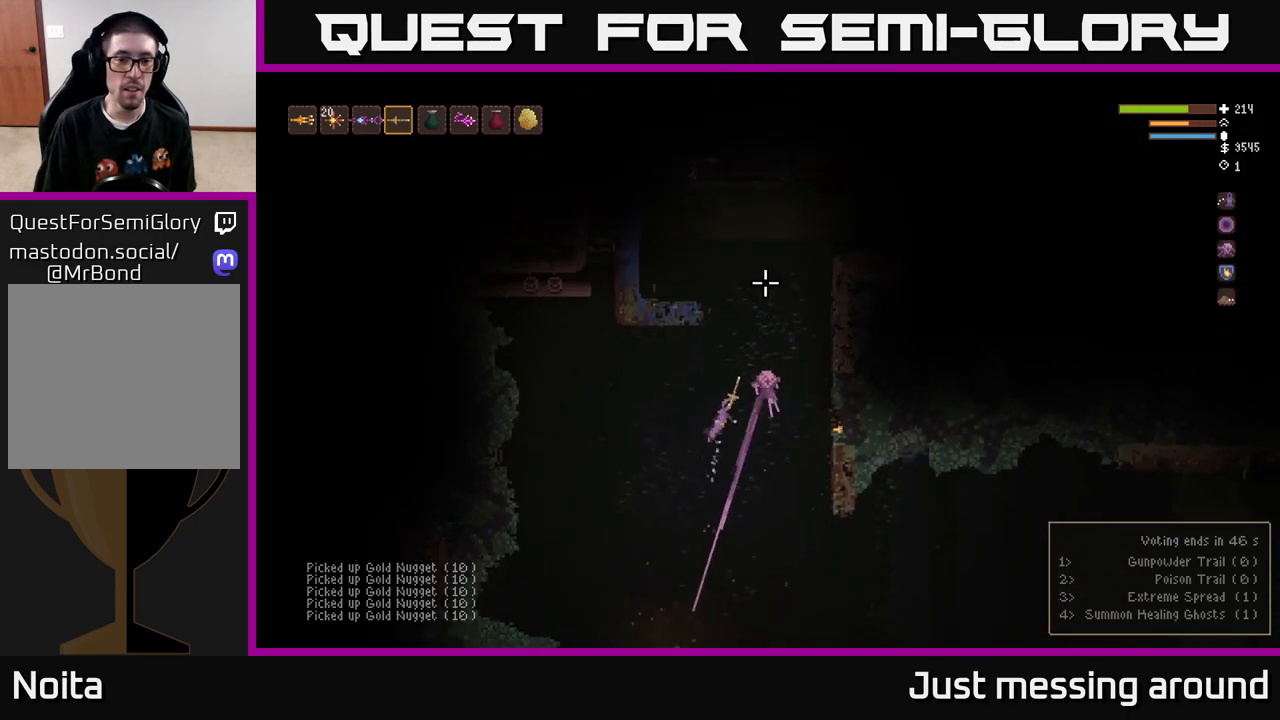
{"buttons": [], "left_stick": "center", "right_stick": "up-left", "events": [[117, "left_stick", "center"], [200, "L2", "up"], [267, "right_stick", "up-left"]]}
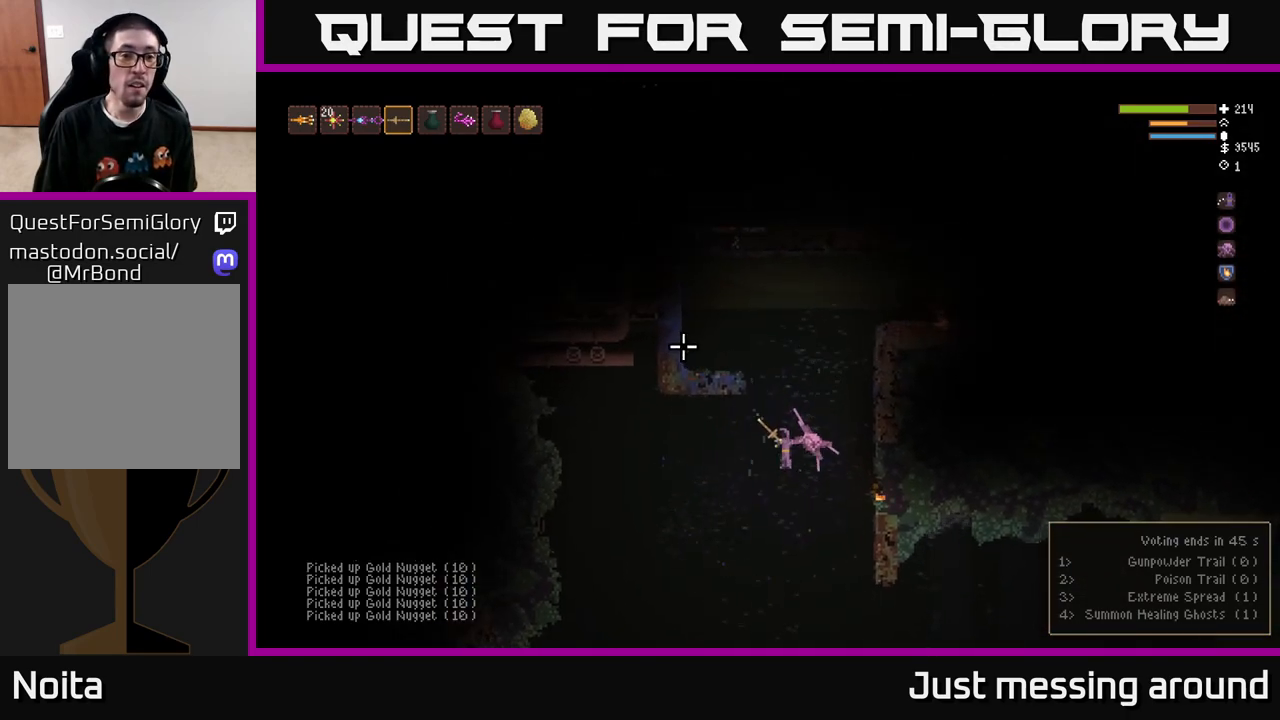
{"buttons": [], "left_stick": "center", "right_stick": "up-right", "events": [[250, "right_stick", "up-right"]]}
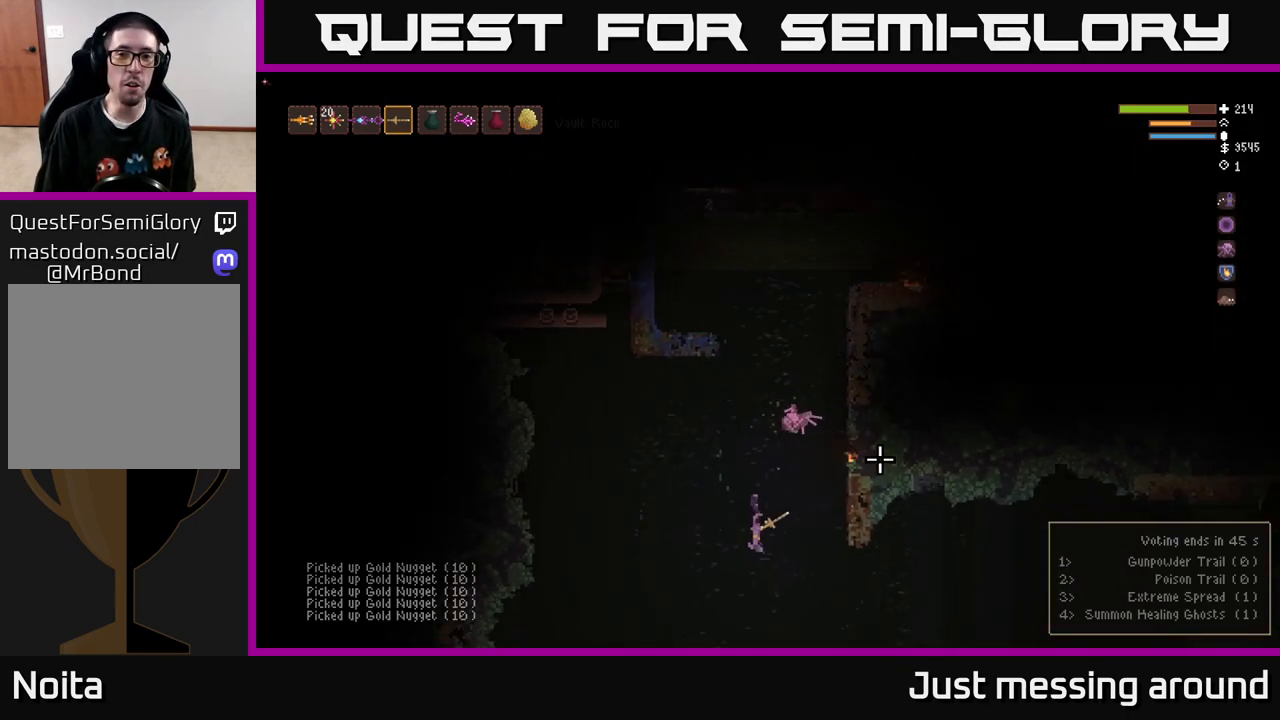
{"buttons": [], "left_stick": "right", "right_stick": "up-right", "events": [[467, "left_stick", "right"]]}
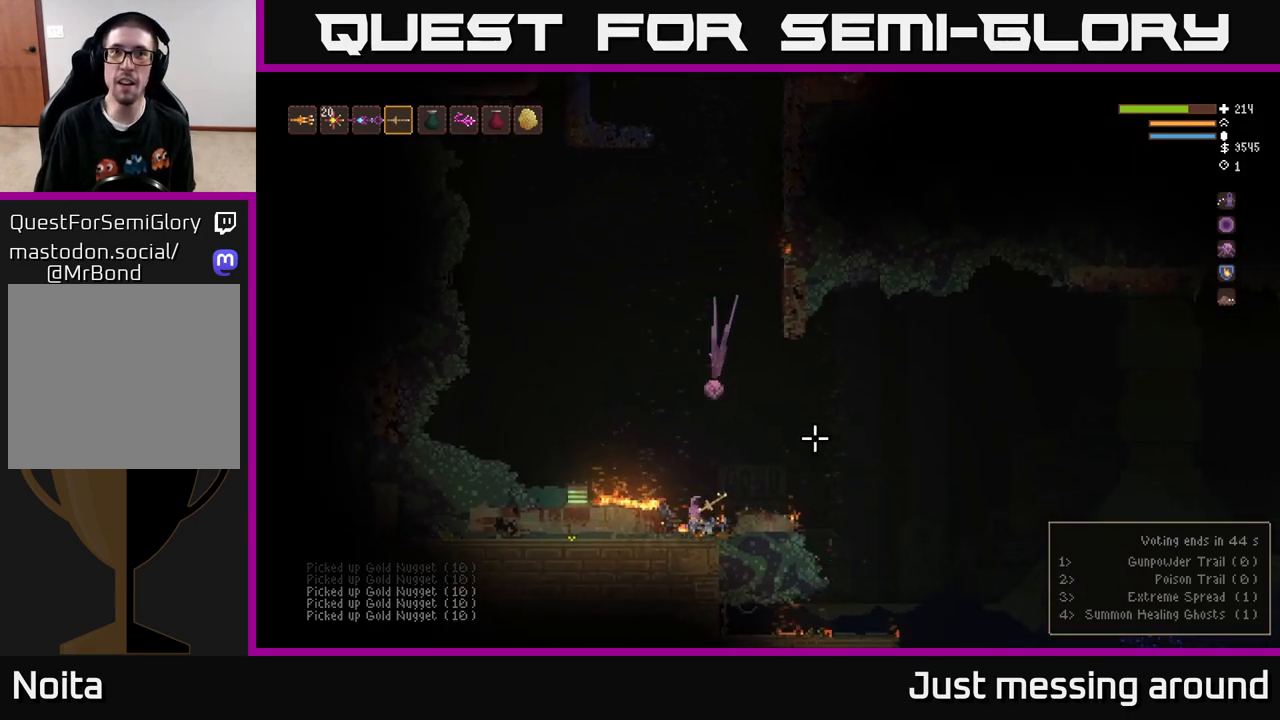
{"buttons": [], "left_stick": "right", "right_stick": "right", "events": [[67, "right_stick", "right"], [100, "L2", "down"], [233, "L2", "up"]]}
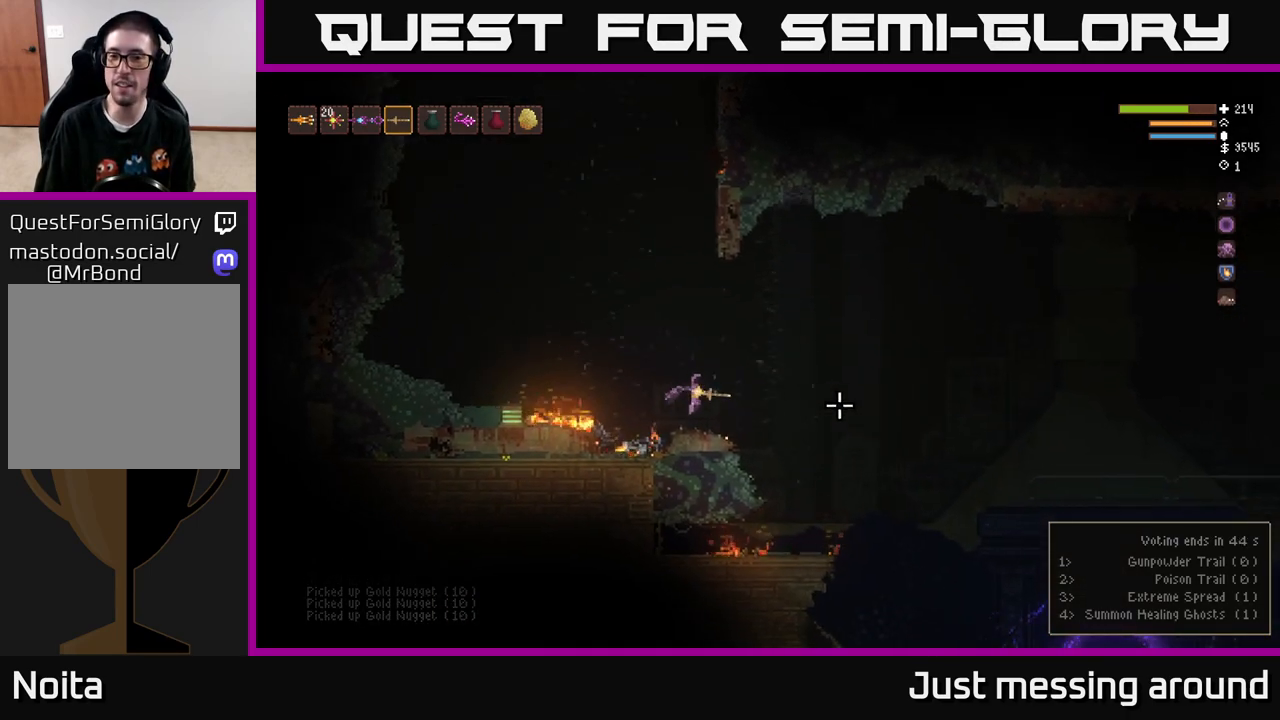
{"buttons": [], "left_stick": "right", "right_stick": "right", "events": [[317, "L2", "down"], [433, "L2", "up"]]}
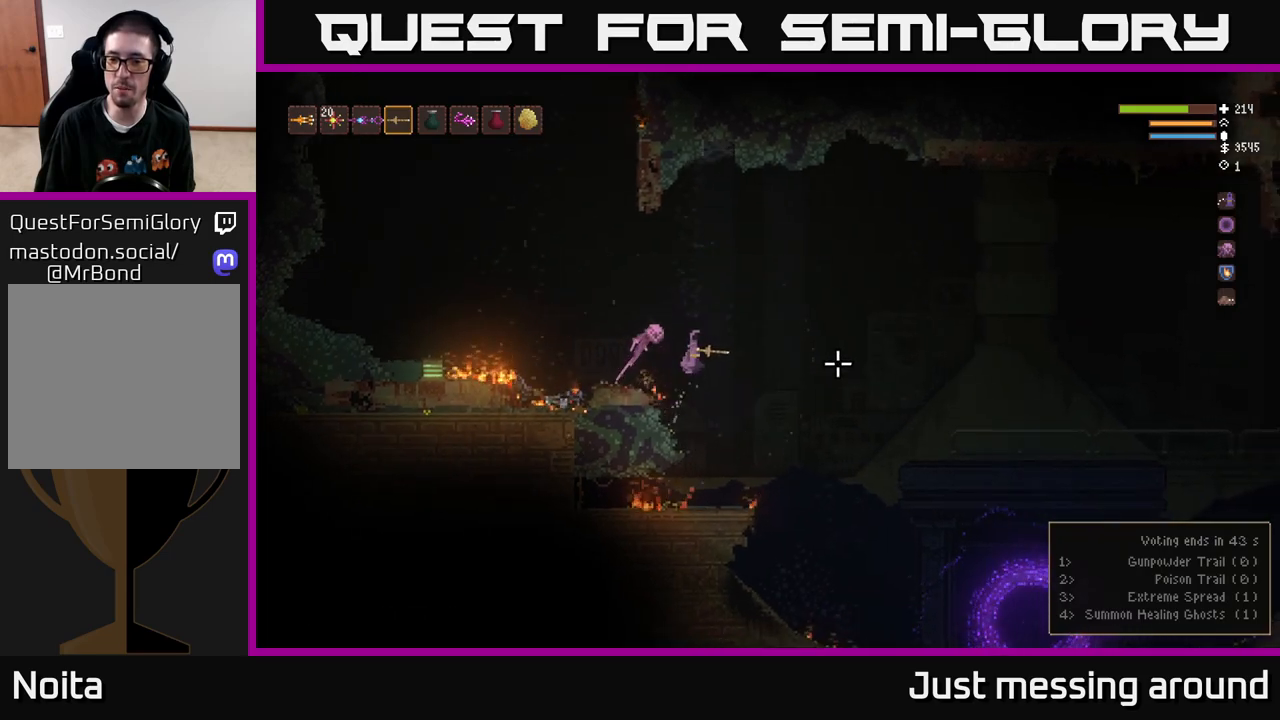
{"buttons": [], "left_stick": "right", "right_stick": "right", "events": []}
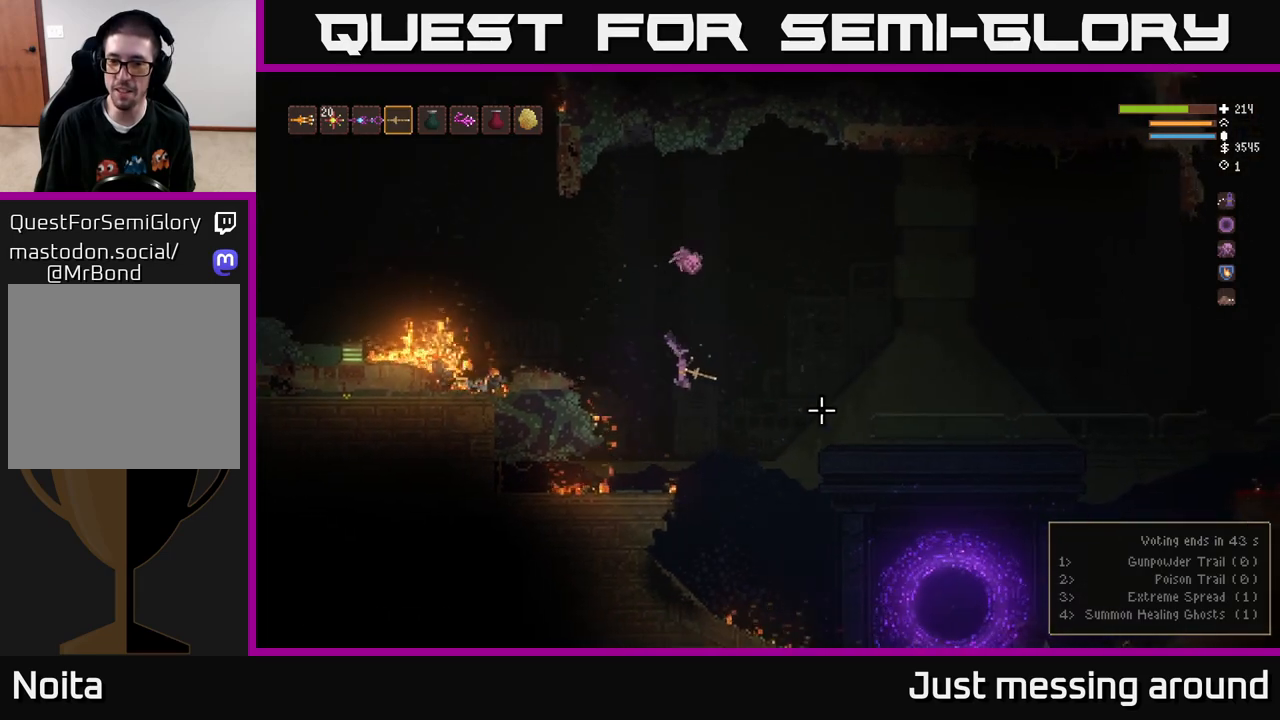
{"buttons": [], "left_stick": "right", "right_stick": "right", "events": [[183, "right_stick", "center"], [367, "right_stick", "right"]]}
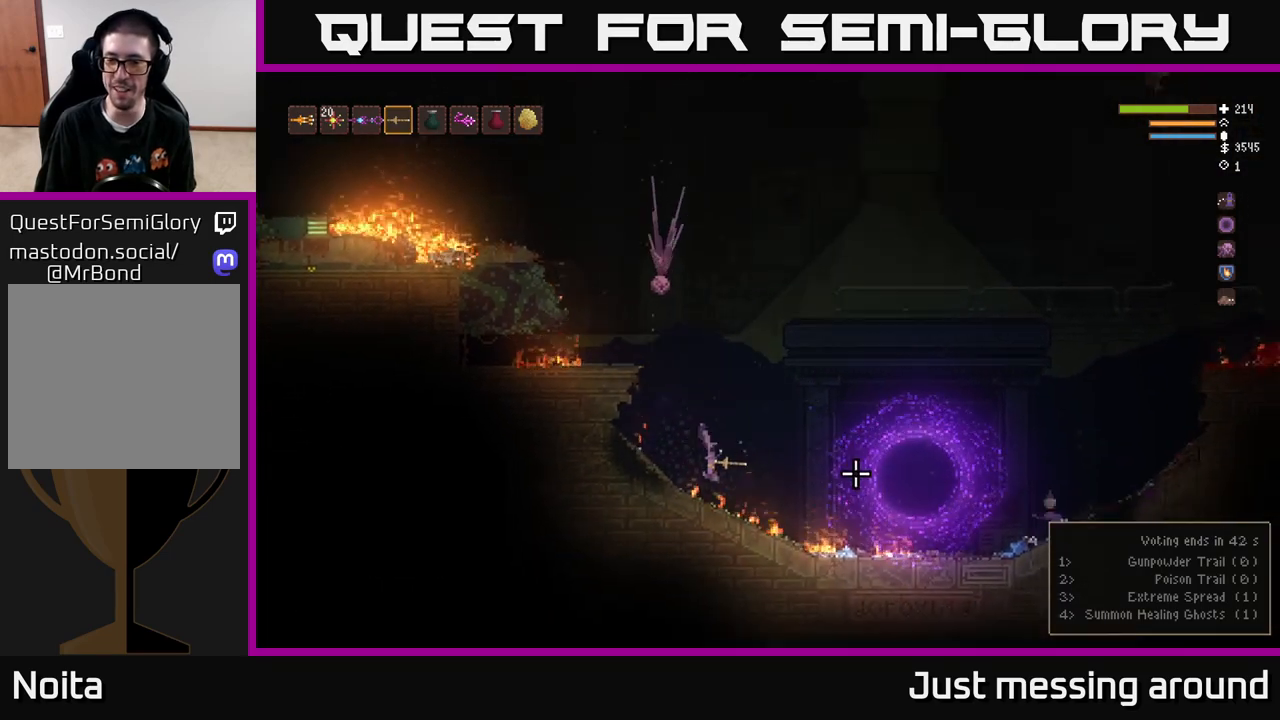
{"buttons": [], "left_stick": "right", "right_stick": "right", "events": [[217, "L2", "down"], [350, "L2", "up"]]}
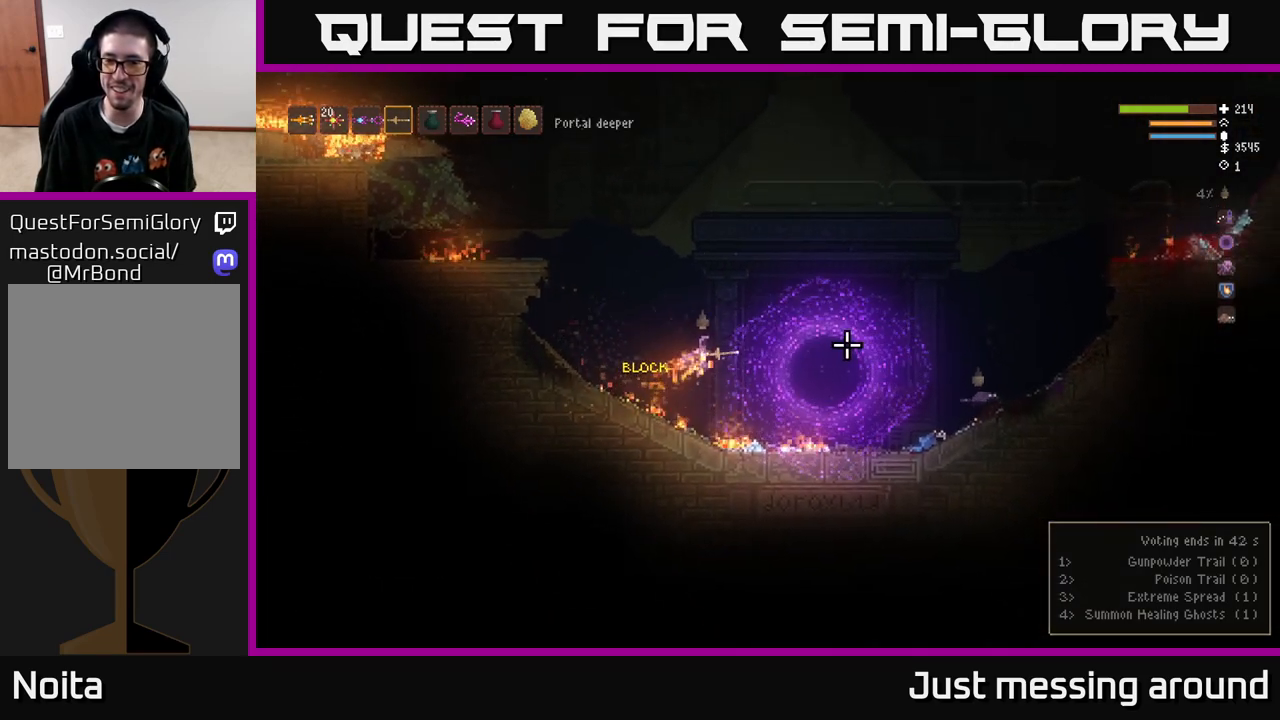
{"buttons": [], "left_stick": "right", "right_stick": "right", "events": [[333, "L2", "down"], [450, "L2", "up"]]}
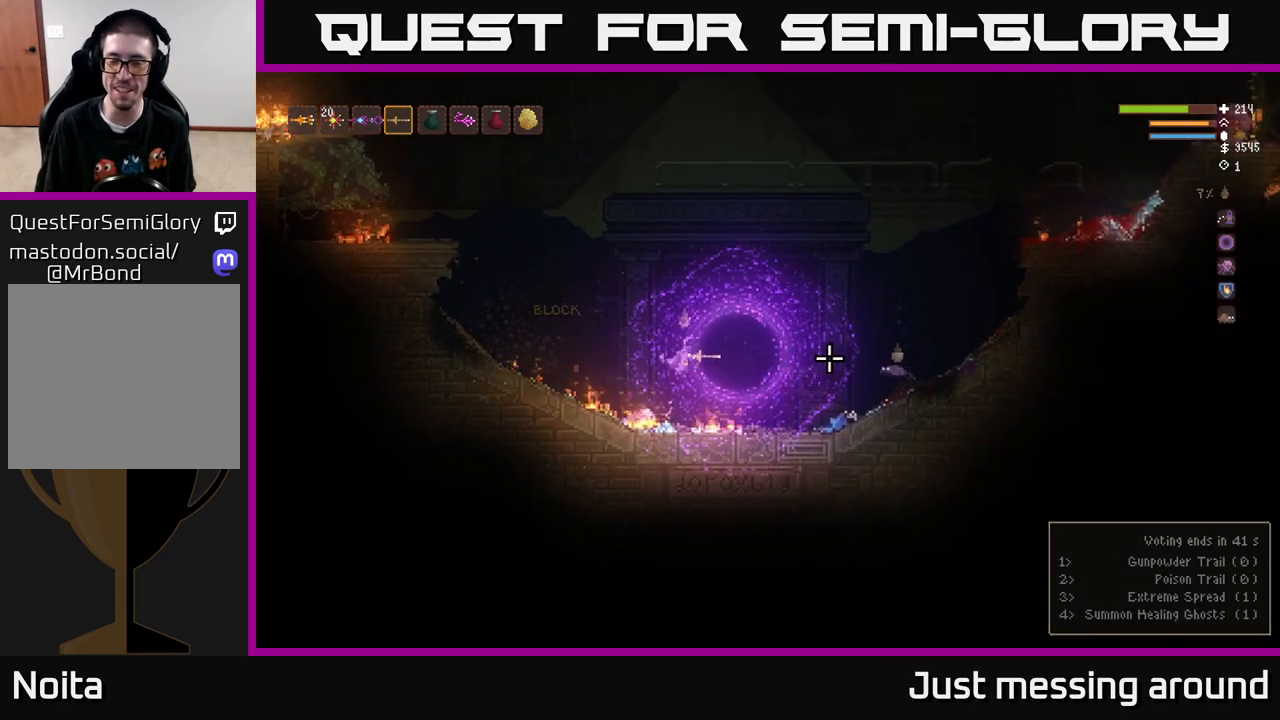
{"buttons": [], "left_stick": "right", "right_stick": "right", "events": []}
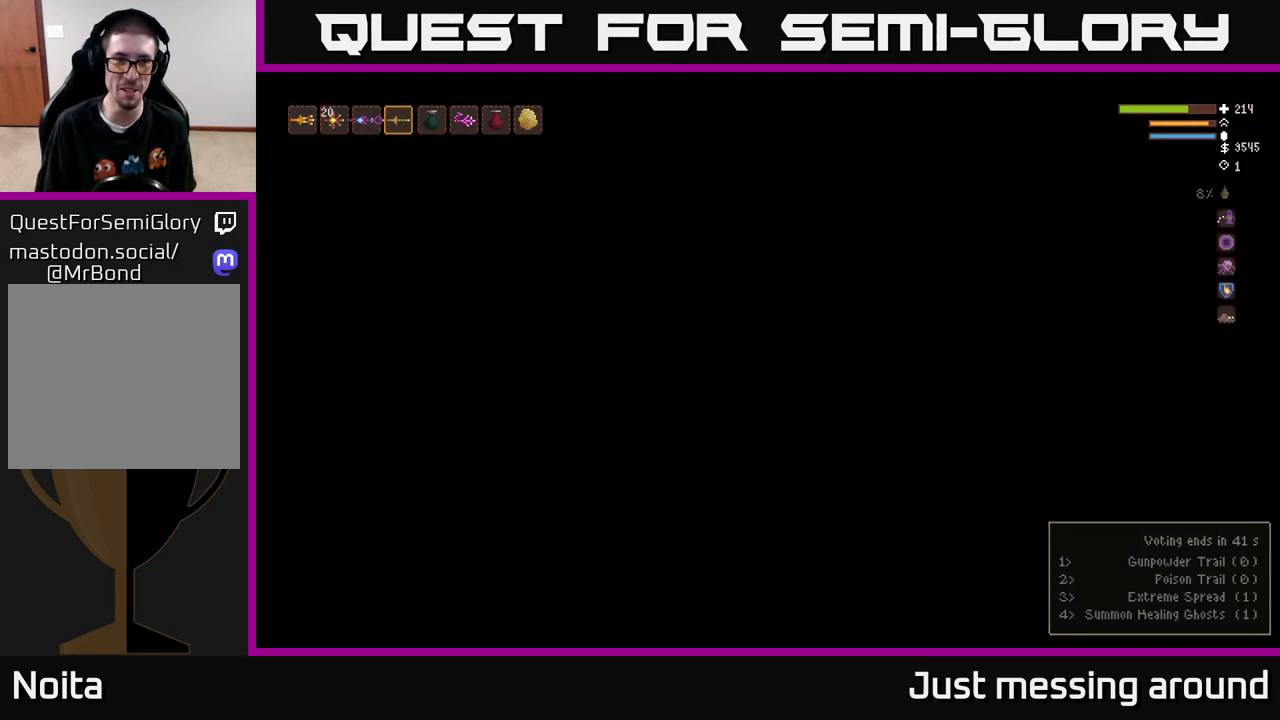
{"buttons": [], "left_stick": "right", "right_stick": "right", "events": [[233, "L2", "down"], [383, "L2", "up"]]}